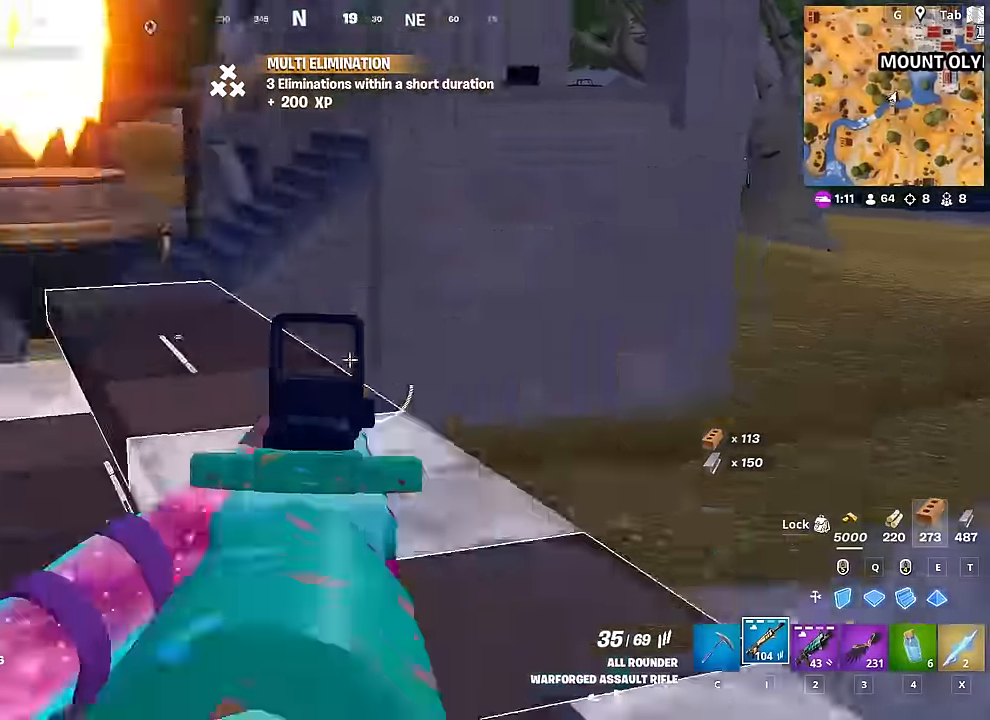
Gameplay with keyboard and mouse; each line is a JSON object with the keys and mouse buttons held at the frame after it. "events" lists presses ("down") and releases ("up") of "1", "2", "3", "4", "5", "a", "alt", "c", "caps_lock", "ctrl", "d", "e", "f", "g", "q", "r", "s", "shift", "space", "t", "tab", "v", "w", "x", "z", "mouse_left", "mouse_wheel" and "mouse_right" between this image and that frame as [ms after this image, input, new state], when the widget could be followed in between. "mouse_left", "mouse_wheel", "mouse_right" = the "left", "wheel", "right" buttons of the "mouse" list. No other keys are recorded. "wheel" means that the mouse wheel is clicked or scrolled. "mouse_move" is the direction in which the mouse moves at that frame (one of eight, or "still"), when it could be read.
{"keys": ["w"], "mouse": ["left"], "mouse_move": "down-right", "events": [[17, "s", "up"], [17, "space", "down"], [67, "mouse_left", "down"], [200, "w", "down"], [234, "a", "up"], [284, "space", "up"], [334, "q", "down"], [467, "q", "up"]]}
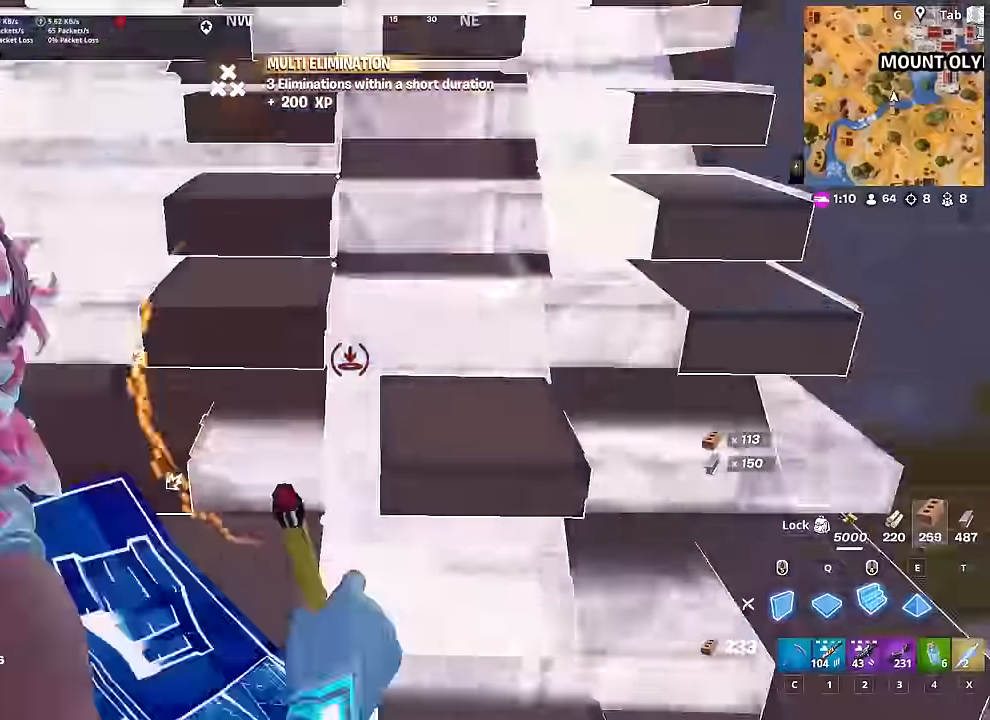
{"keys": [], "mouse": ["left"], "mouse_move": "left", "events": [[16, "space", "down"], [66, "w", "up"], [200, "space", "up"], [250, "a", "down"], [333, "a", "up"], [383, "d", "down"], [483, "d", "up"]]}
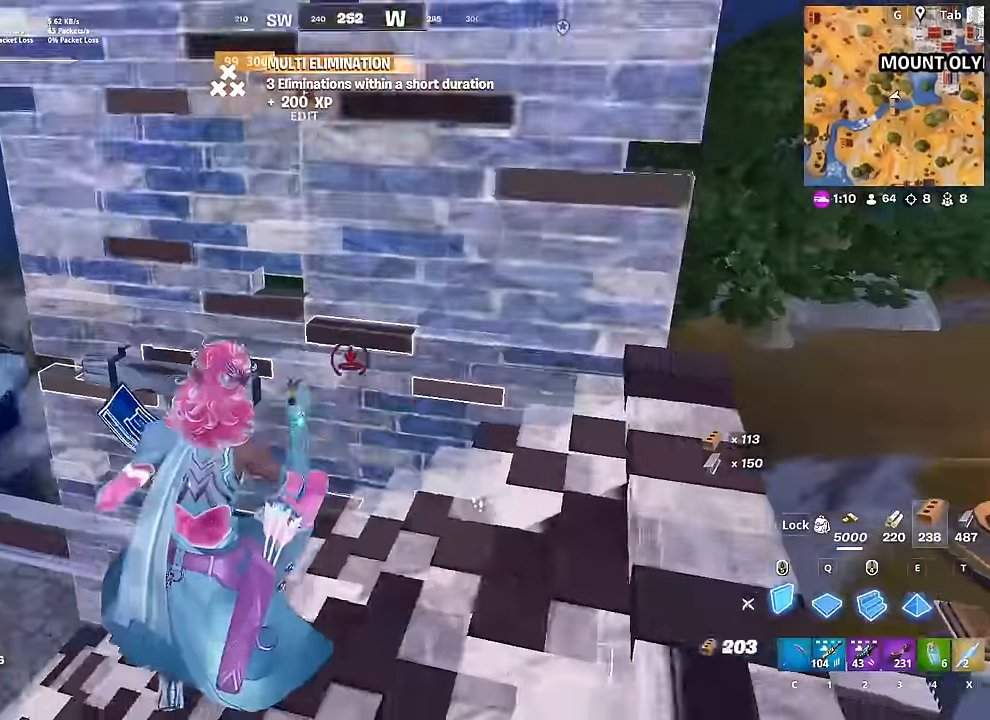
{"keys": ["w"], "mouse": ["left"], "mouse_move": "right", "events": [[267, "w", "down"]]}
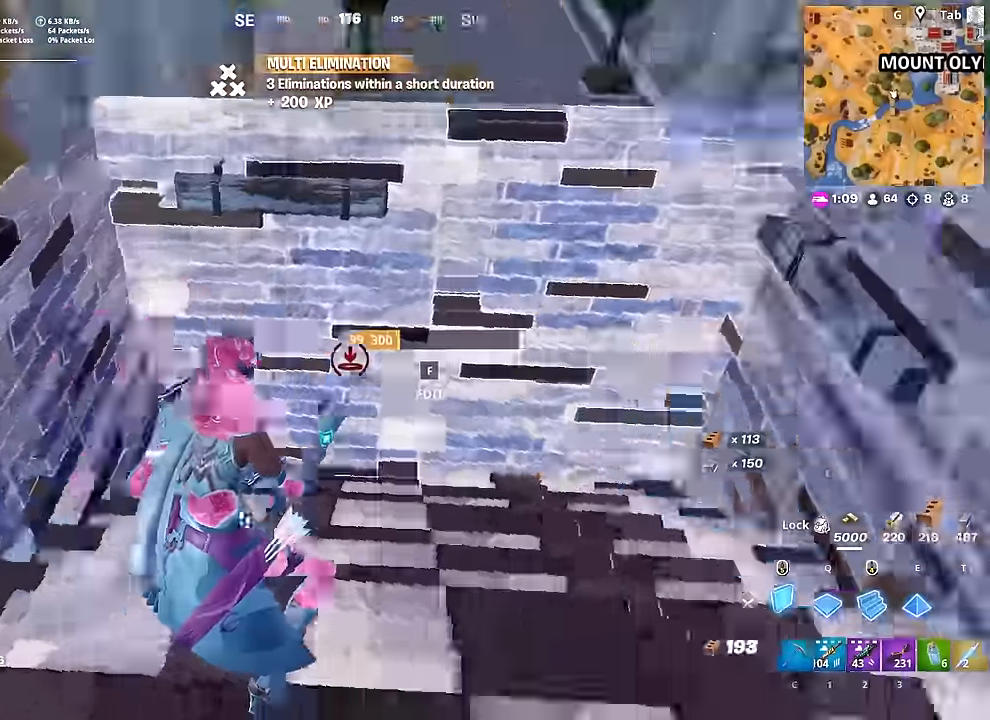
{"keys": ["w"], "mouse": [], "mouse_move": "right", "events": [[417, "mouse_left", "up"]]}
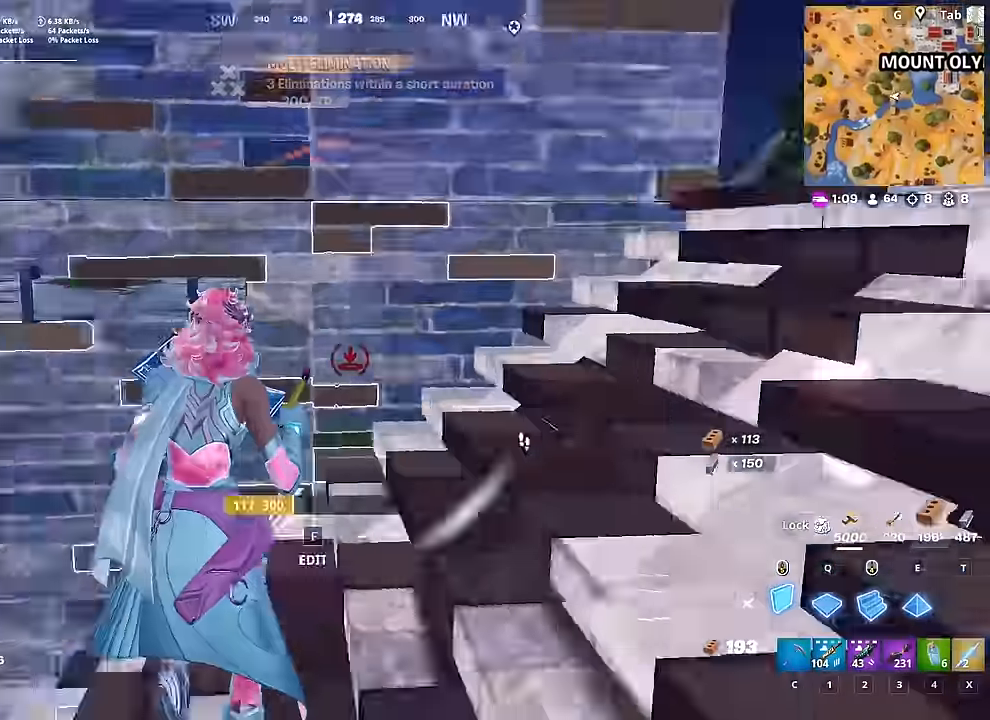
{"keys": [], "mouse": [], "mouse_move": "still", "events": [[150, "e", "down"], [150, "mouse_left", "down"], [200, "w", "up"], [250, "e", "up"], [350, "4", "down"], [400, "mouse_left", "up"], [434, "4", "up"]]}
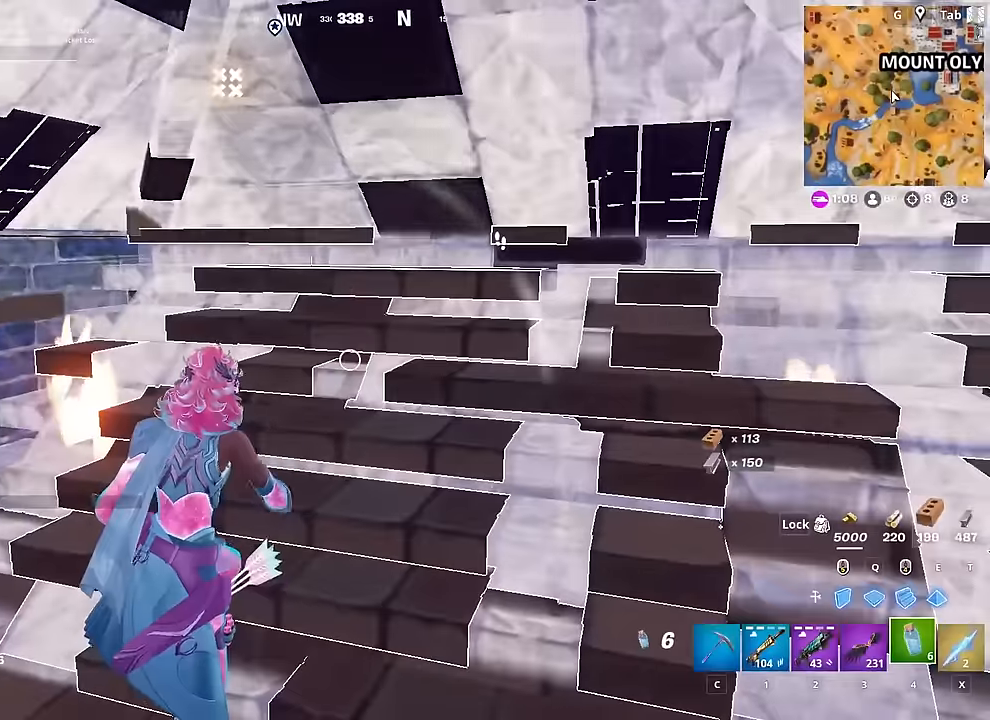
{"keys": [], "mouse": [], "mouse_move": "still", "events": [[67, "shift", "down"], [134, "d", "down"], [234, "mouse_left", "down"], [301, "shift", "up"], [401, "d", "up"], [451, "mouse_left", "up"]]}
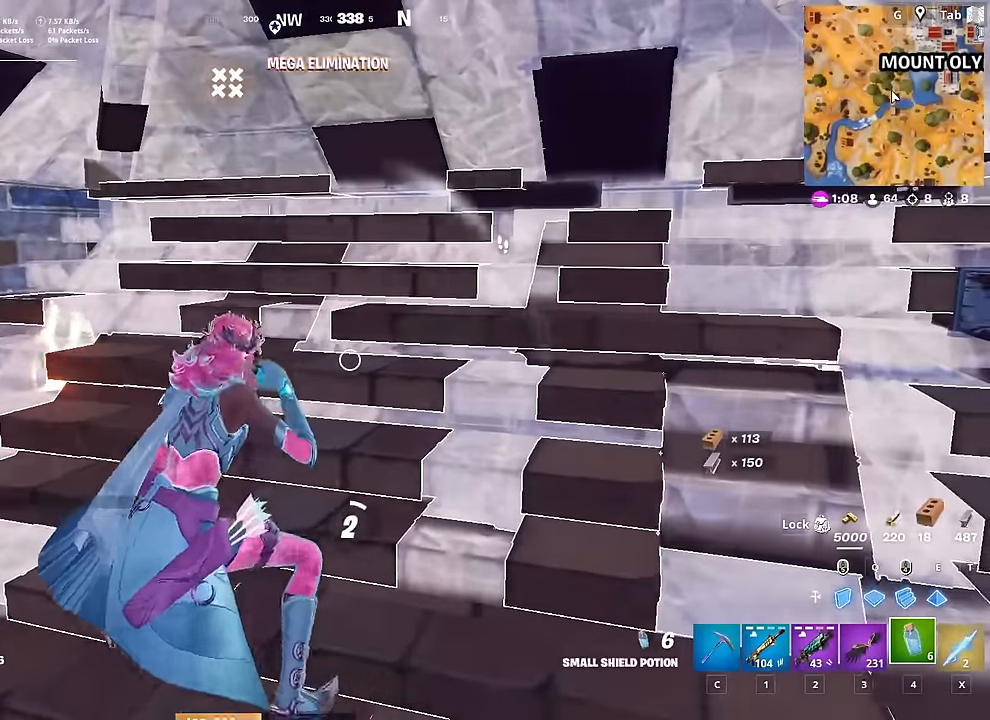
{"keys": [], "mouse": [], "mouse_move": "right", "events": []}
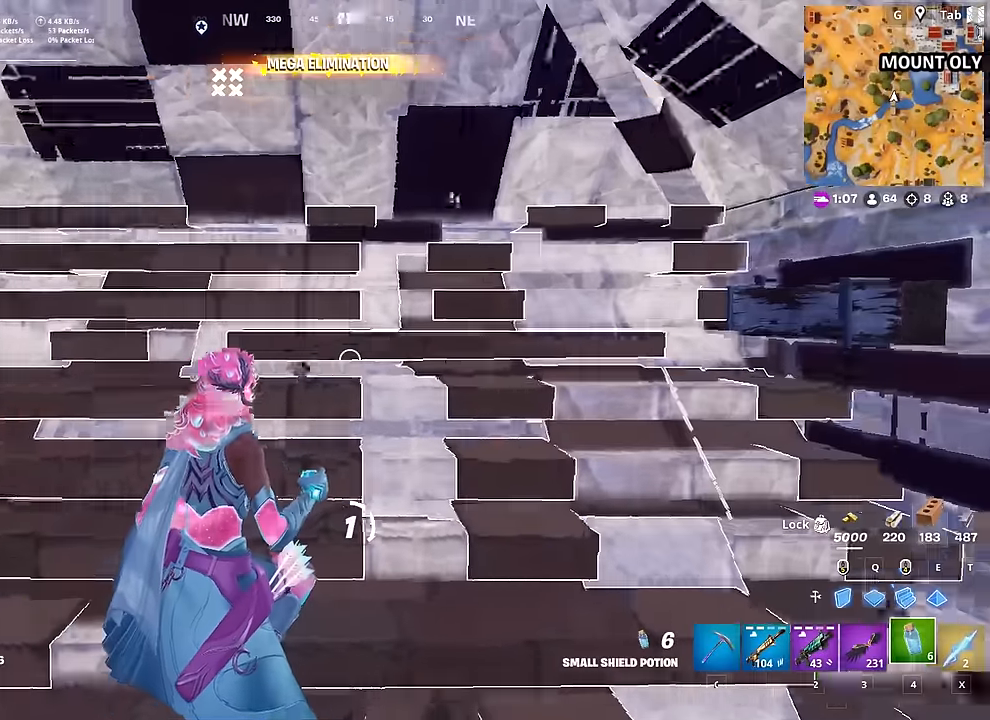
{"keys": [], "mouse": [], "mouse_move": "still", "events": []}
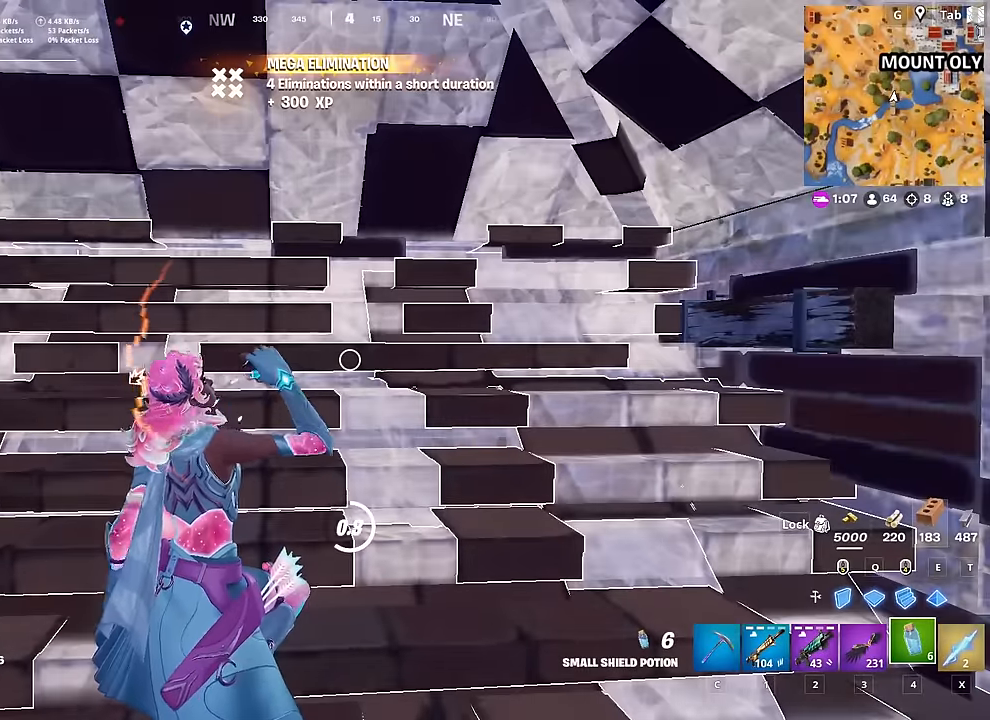
{"keys": [], "mouse": [], "mouse_move": "left", "events": []}
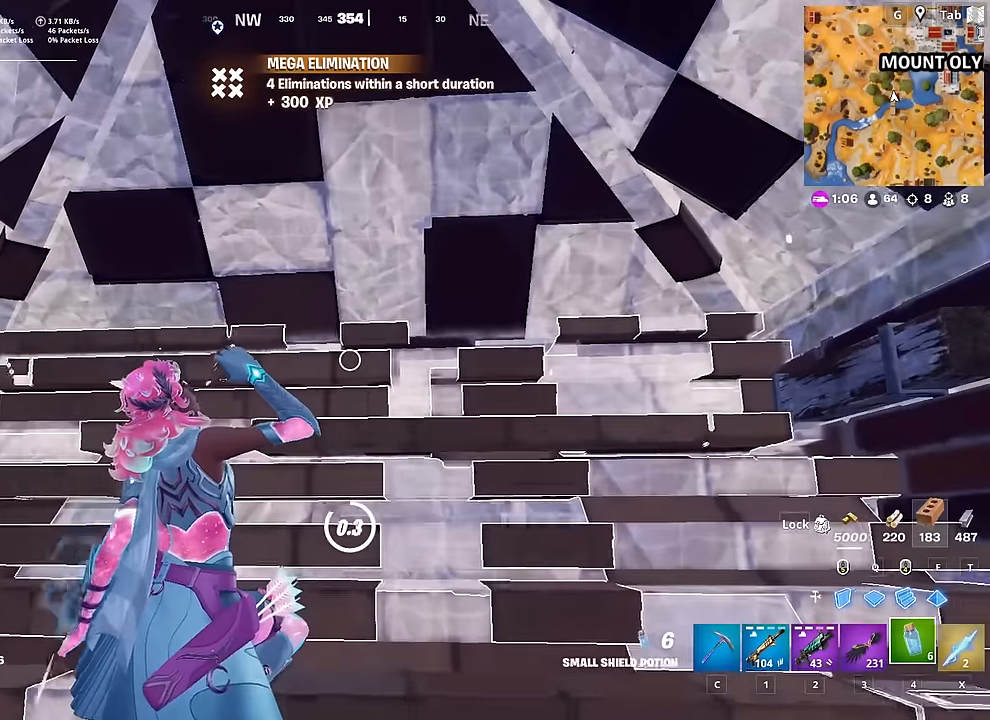
{"keys": [], "mouse": [], "mouse_move": "still", "events": [[200, "mouse_left", "down"], [333, "mouse_left", "up"], [383, "mouse_left", "down"], [483, "mouse_left", "up"]]}
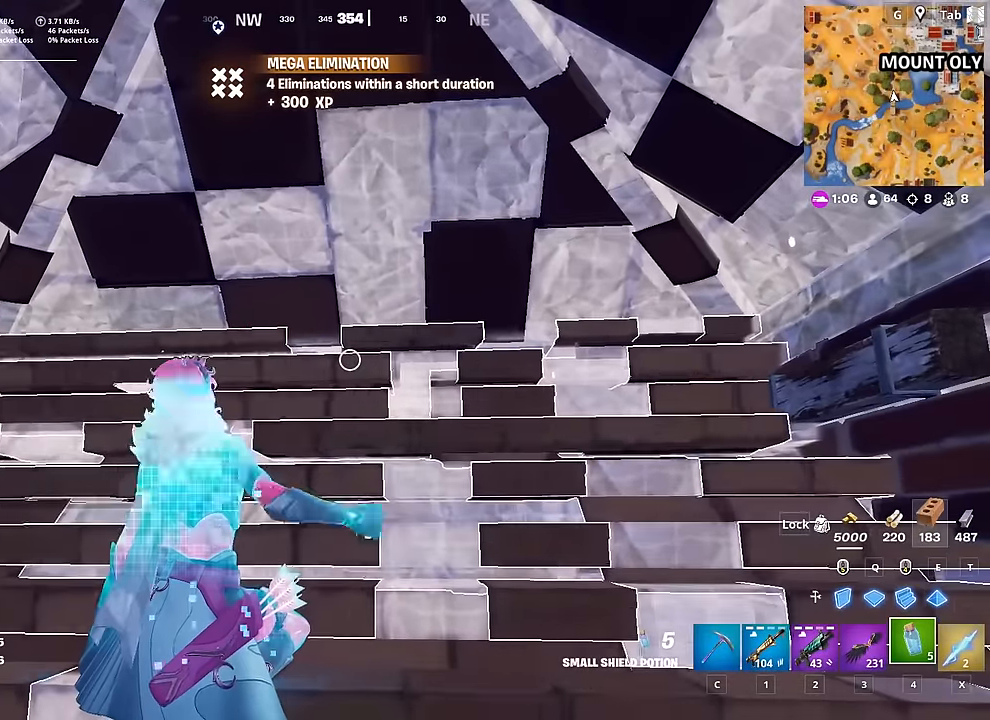
{"keys": [], "mouse": [], "mouse_move": "still", "events": [[84, "mouse_left", "down"], [167, "mouse_left", "up"], [267, "mouse_left", "down"], [401, "mouse_left", "up"]]}
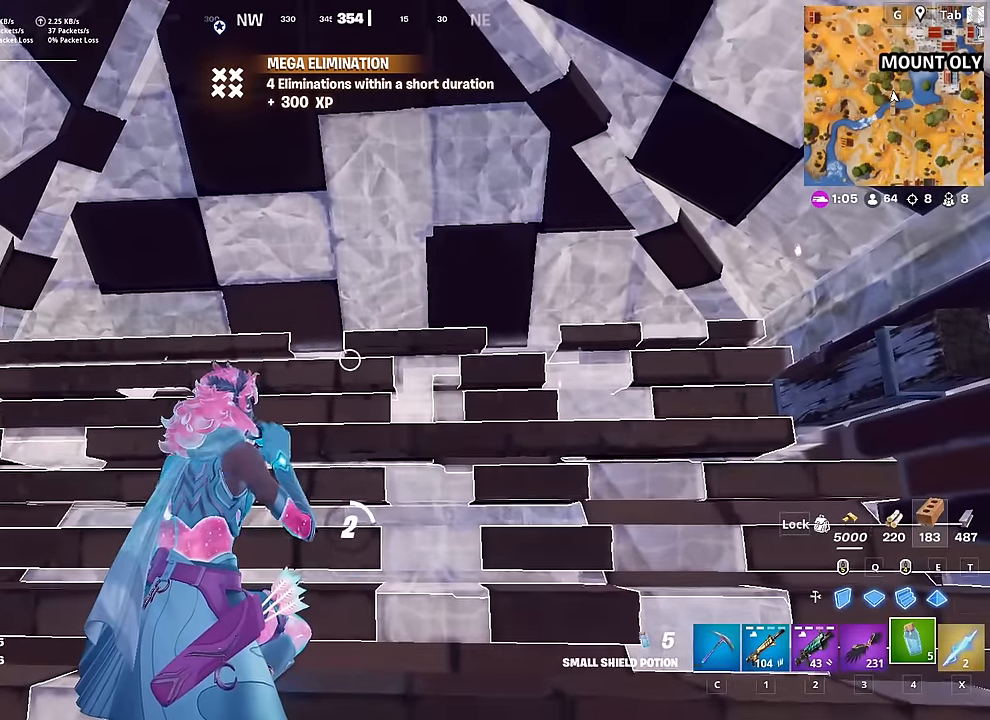
{"keys": [], "mouse": [], "mouse_move": "still", "events": []}
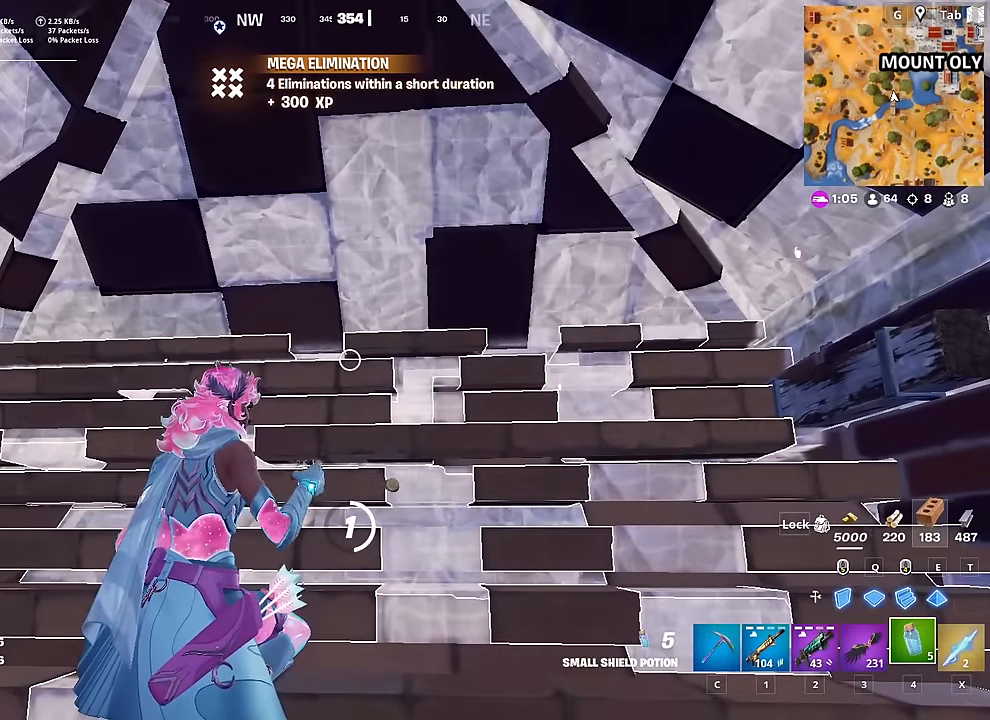
{"keys": [], "mouse": [], "mouse_move": "still", "events": []}
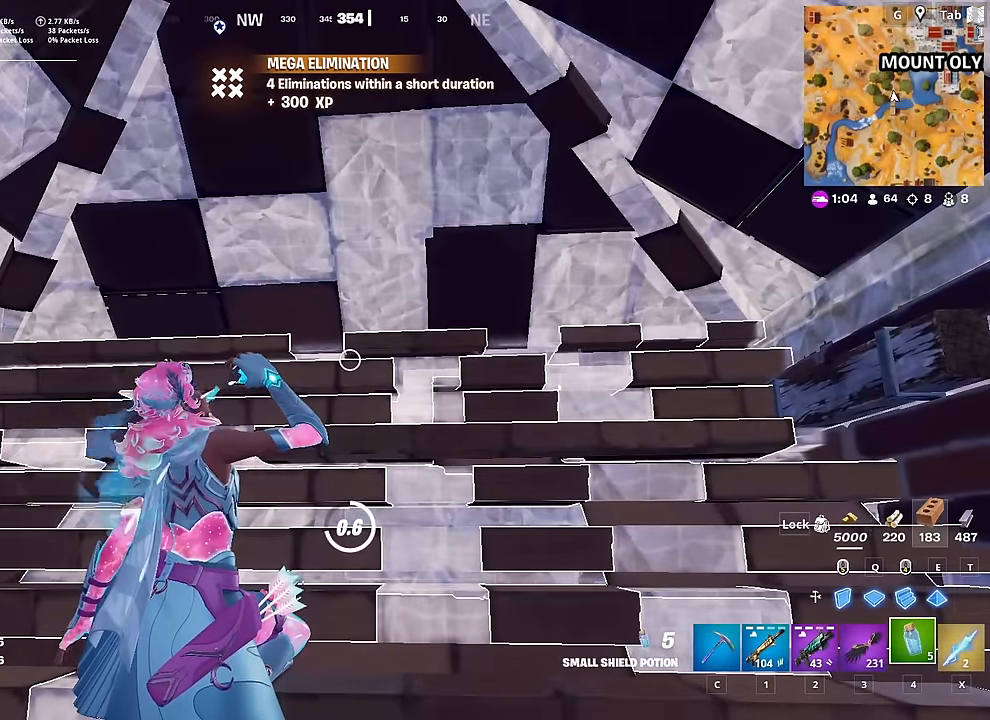
{"keys": [], "mouse": [], "mouse_move": "still", "events": []}
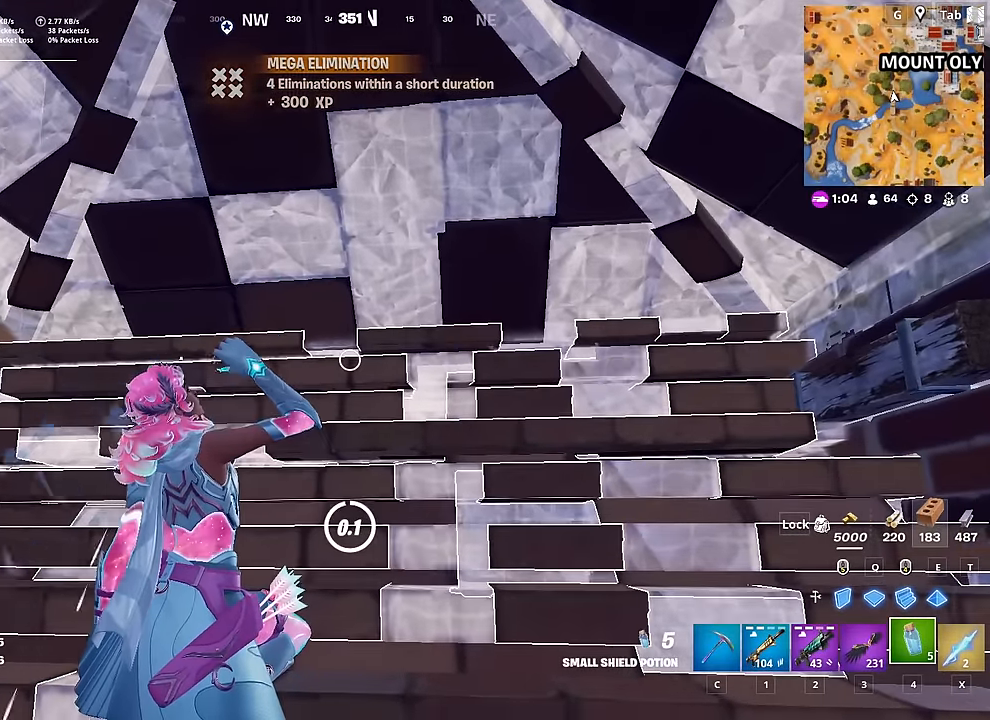
{"keys": ["space", "w"], "mouse": [], "mouse_move": "still", "events": [[284, "space", "down"], [467, "w", "down"]]}
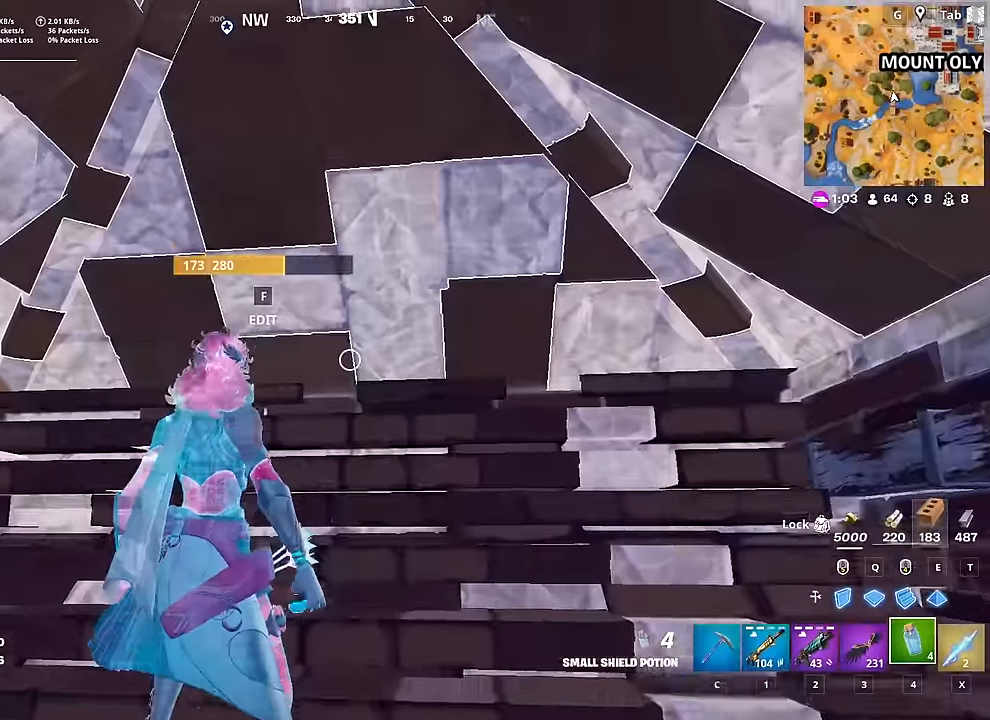
{"keys": ["w"], "mouse": ["left"], "mouse_move": "right", "events": [[67, "space", "up"], [150, "f", "down"], [200, "mouse_left", "down"], [250, "f", "up"], [300, "mouse_left", "up"], [350, "a", "down"], [434, "mouse_left", "down"], [484, "a", "up"]]}
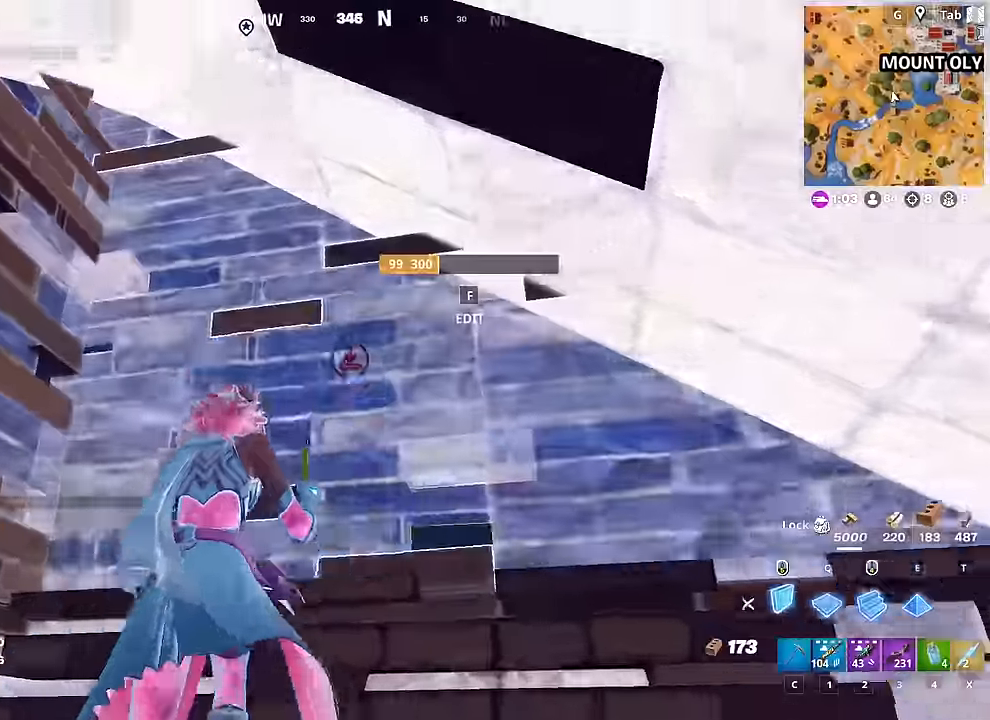
{"keys": ["space", "w"], "mouse": ["left"], "mouse_move": "down", "events": [[83, "f", "down"], [83, "mouse_left", "up"], [166, "mouse_left", "down"], [216, "f", "up"], [267, "mouse_left", "up"], [317, "q", "down"], [367, "mouse_left", "down"], [450, "q", "up"], [500, "space", "down"]]}
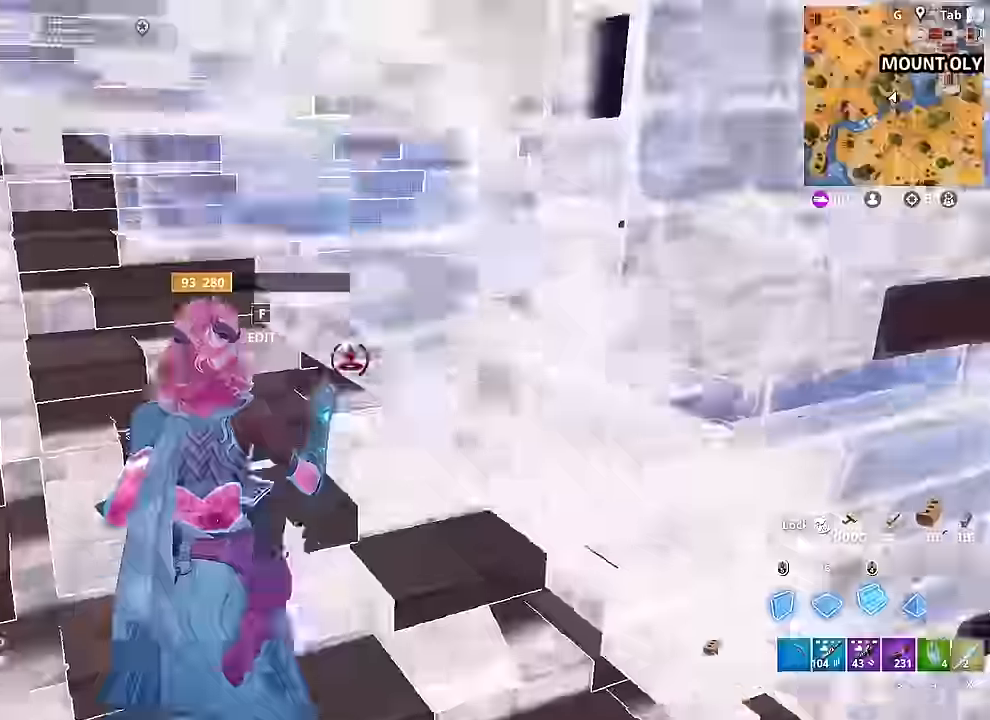
{"keys": ["d", "w"], "mouse": ["left"], "mouse_move": "right", "events": [[184, "d", "down"], [284, "space", "up"]]}
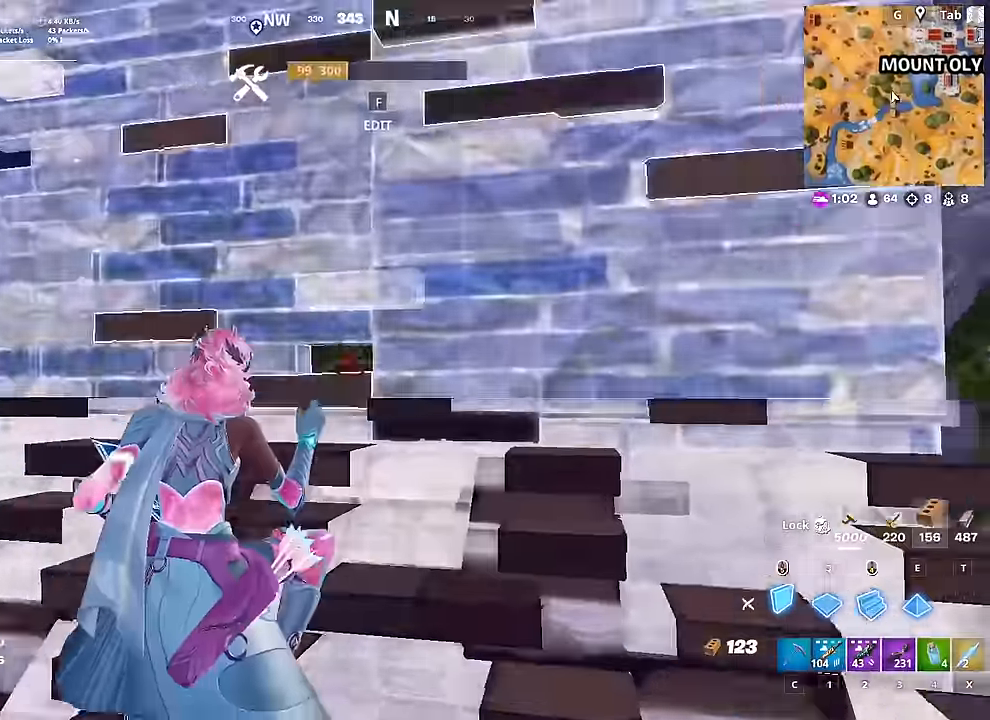
{"keys": ["d", "q", "w"], "mouse": [], "mouse_move": "left", "events": [[16, "mouse_left", "up"], [66, "w", "up"], [116, "w", "down"], [250, "2", "down"], [333, "2", "up"], [450, "q", "down"]]}
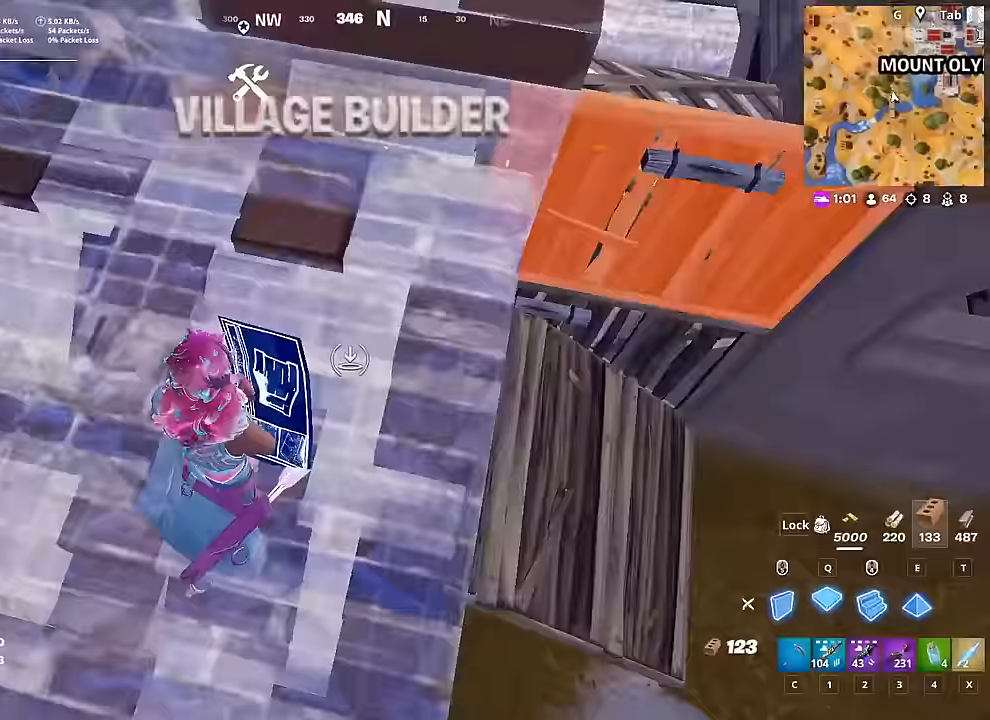
{"keys": ["d", "w"], "mouse": ["left"], "mouse_move": "down-left", "events": [[33, "mouse_left", "down"], [117, "q", "up"]]}
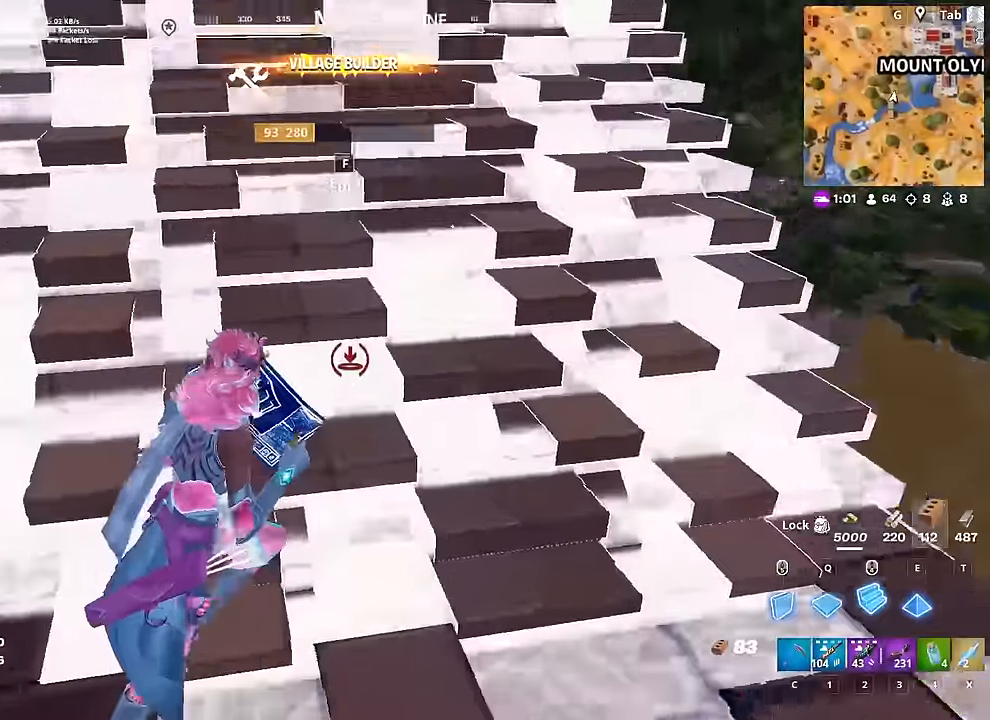
{"keys": ["space", "w"], "mouse": ["left"], "mouse_move": "down", "events": [[183, "space", "down"], [233, "d", "up"], [283, "mouse_left", "up"], [333, "mouse_left", "down"]]}
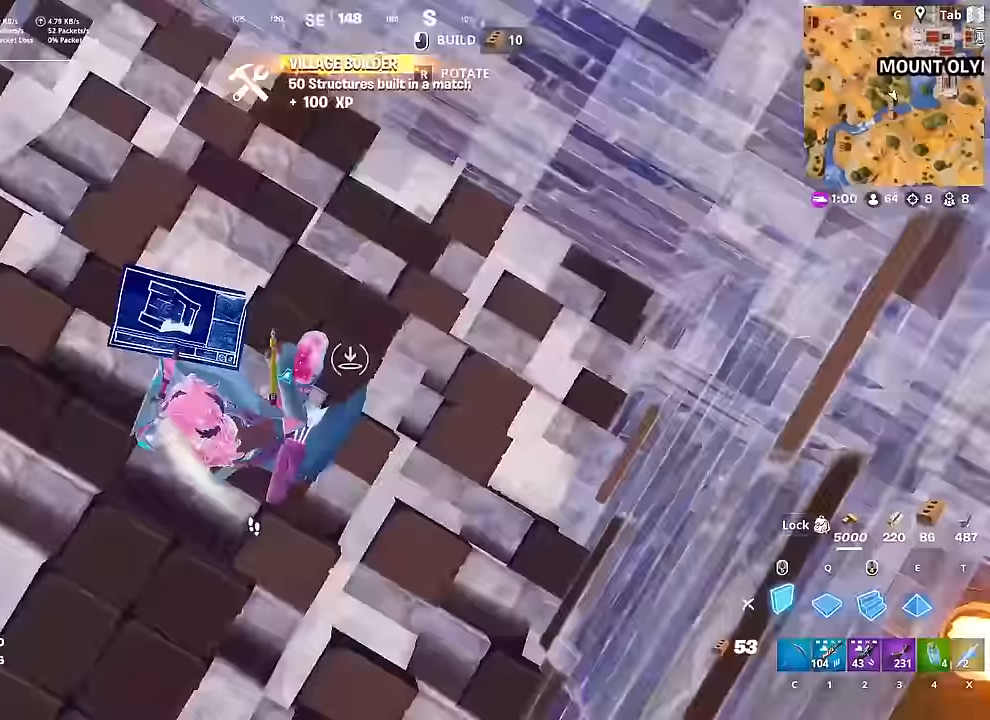
{"keys": ["2", "d", "w"], "mouse": [], "mouse_move": "down", "events": [[17, "space", "up"], [67, "mouse_left", "up"], [167, "1", "down"], [251, "1", "up"], [385, "2", "down"], [435, "d", "down"]]}
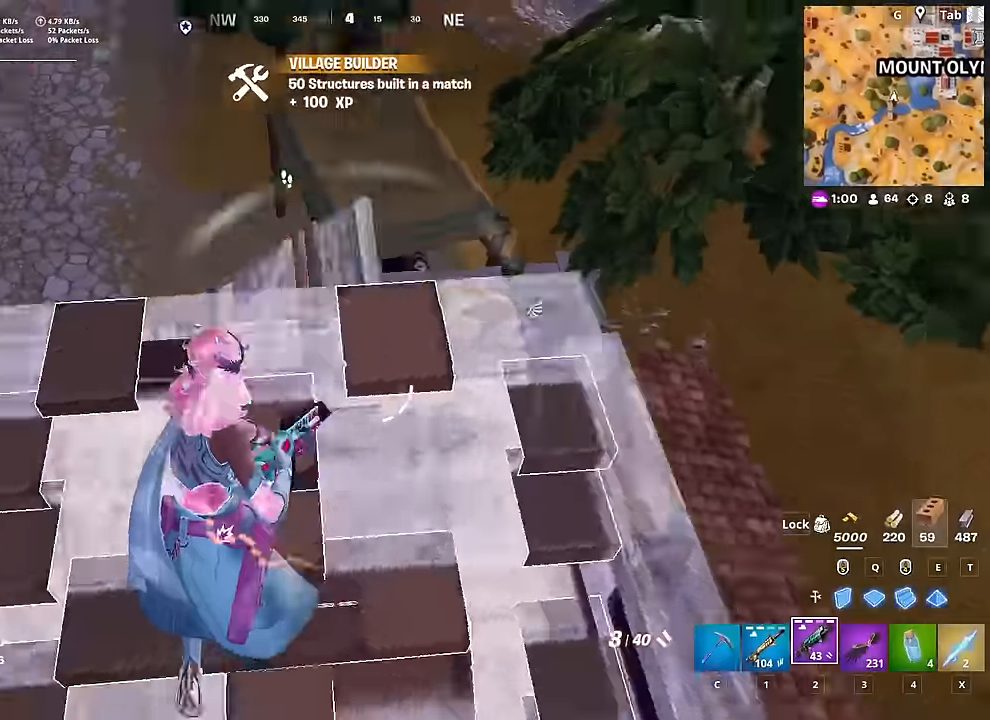
{"keys": ["d", "w"], "mouse": [], "mouse_move": "down", "events": [[34, "2", "up"]]}
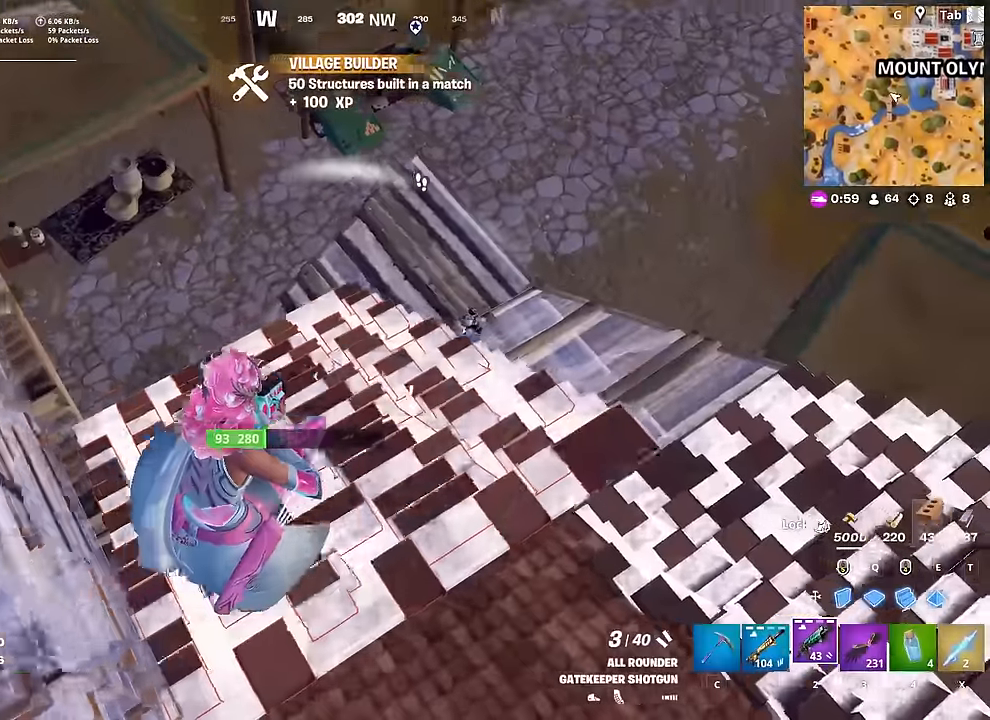
{"keys": ["w"], "mouse": [], "mouse_move": "left", "events": [[50, "d", "up"], [283, "d", "down"], [467, "d", "up"]]}
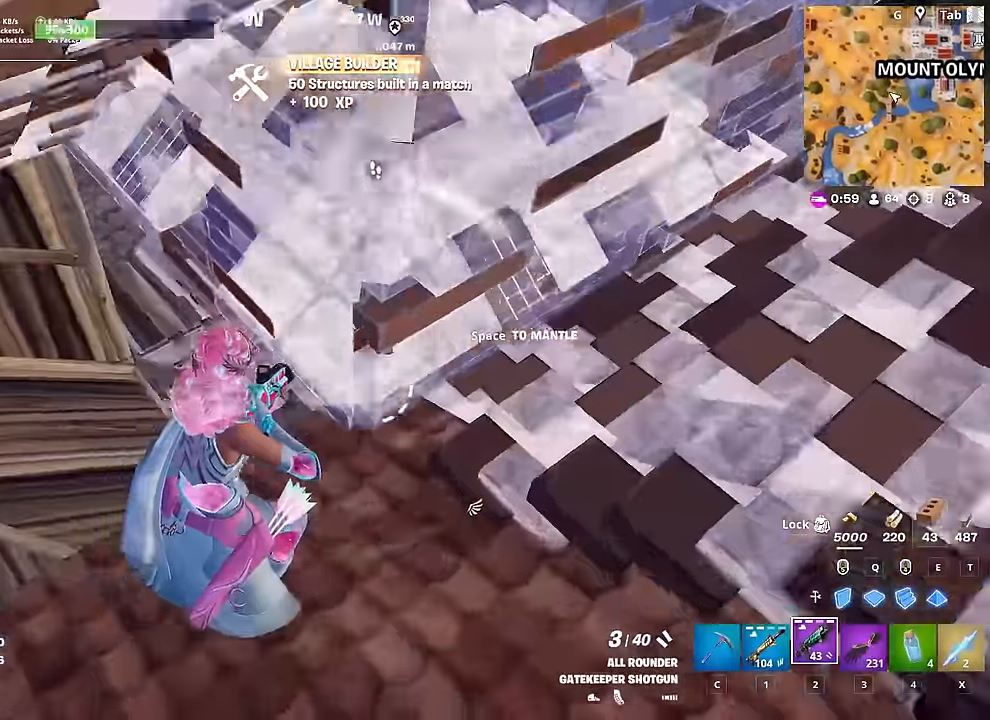
{"keys": ["d", "w"], "mouse": [], "mouse_move": "right", "events": [[67, "d", "down"], [201, "space", "down"], [484, "space", "up"]]}
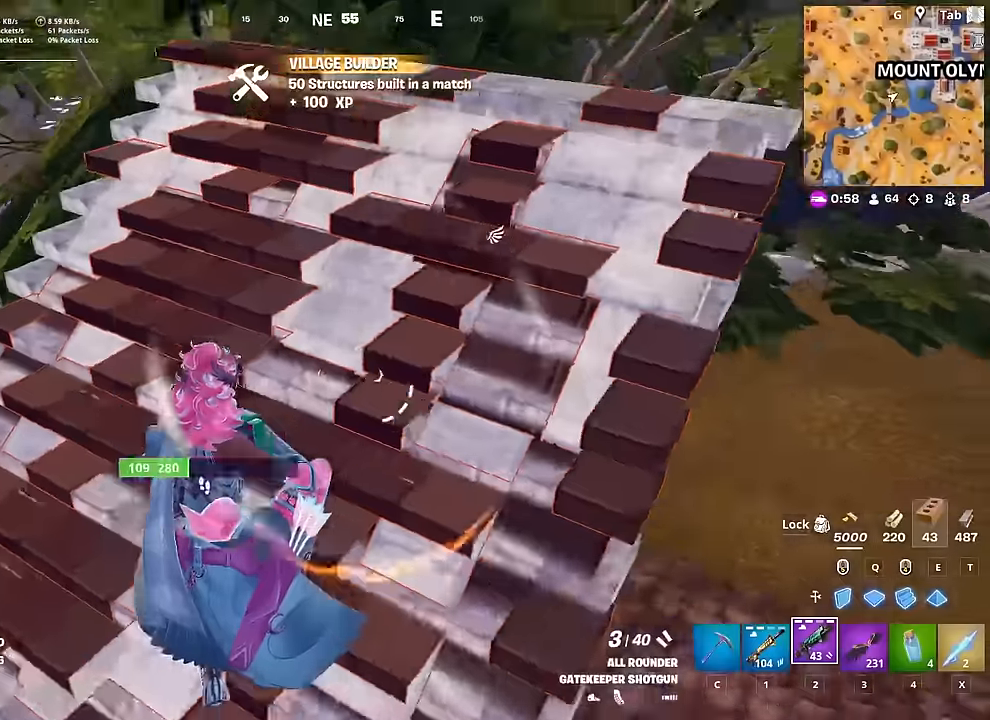
{"keys": ["w"], "mouse": [], "mouse_move": "still", "events": [[450, "d", "up"]]}
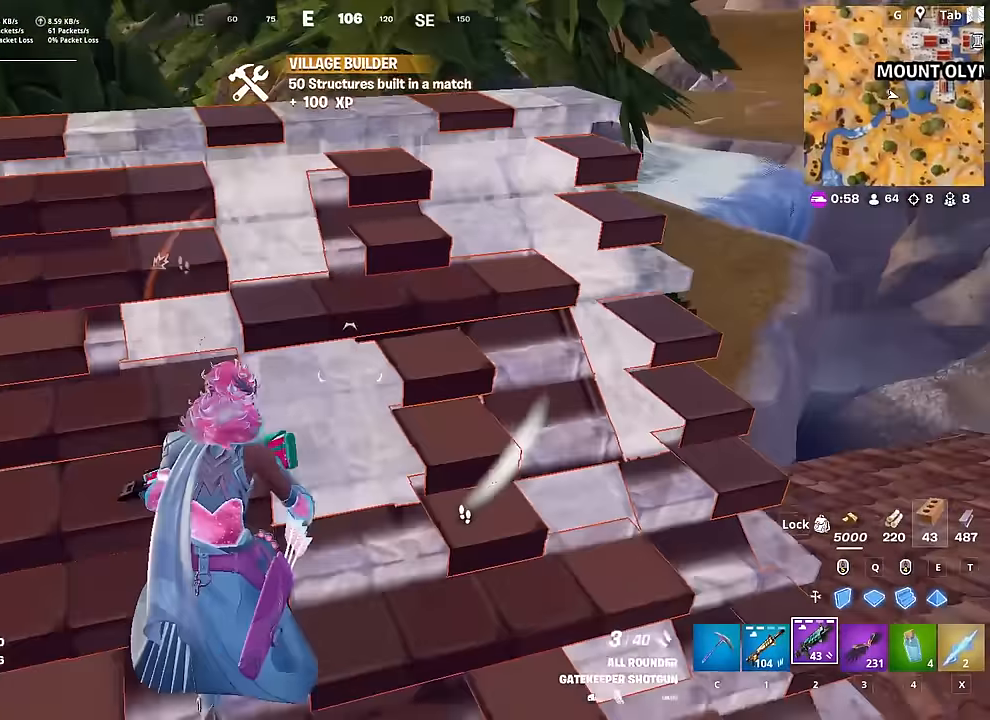
{"keys": ["s"], "mouse": [], "mouse_move": "still", "events": [[50, "1", "down"], [201, "1", "up"], [201, "w", "up"], [284, "s", "down"]]}
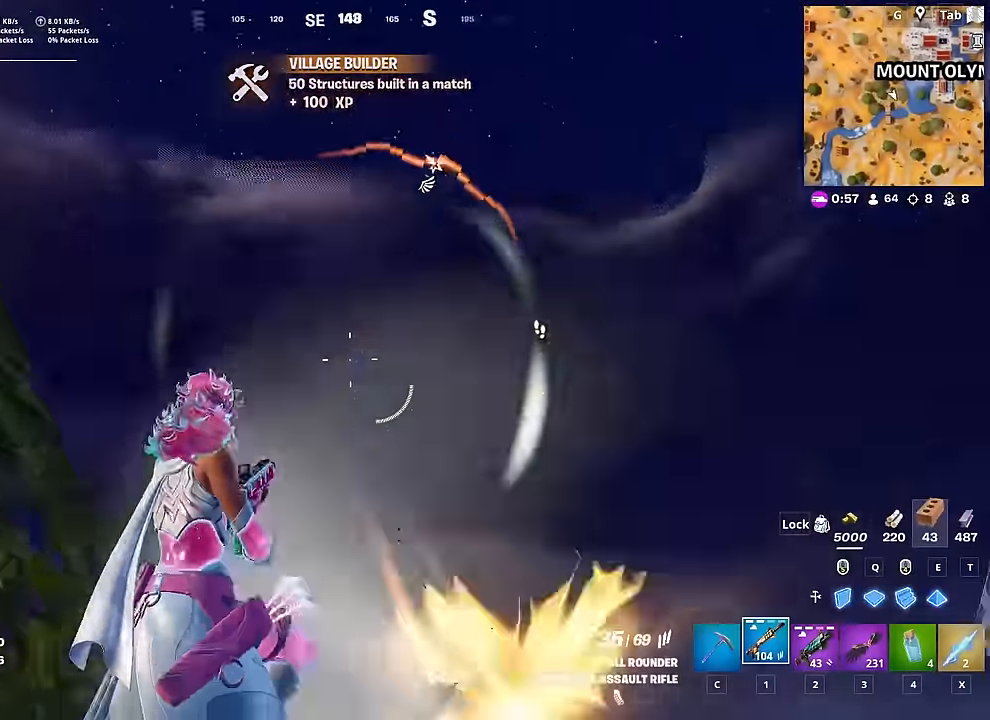
{"keys": ["d", "space"], "mouse": ["left"], "mouse_move": "left", "events": [[67, "f", "down"], [67, "s", "up"], [67, "space", "down"], [100, "f", "up"], [100, "space", "up"], [300, "mouse_left", "down"], [300, "mouse_right", "down"], [450, "space", "down"], [484, "d", "down"], [484, "mouse_right", "up"]]}
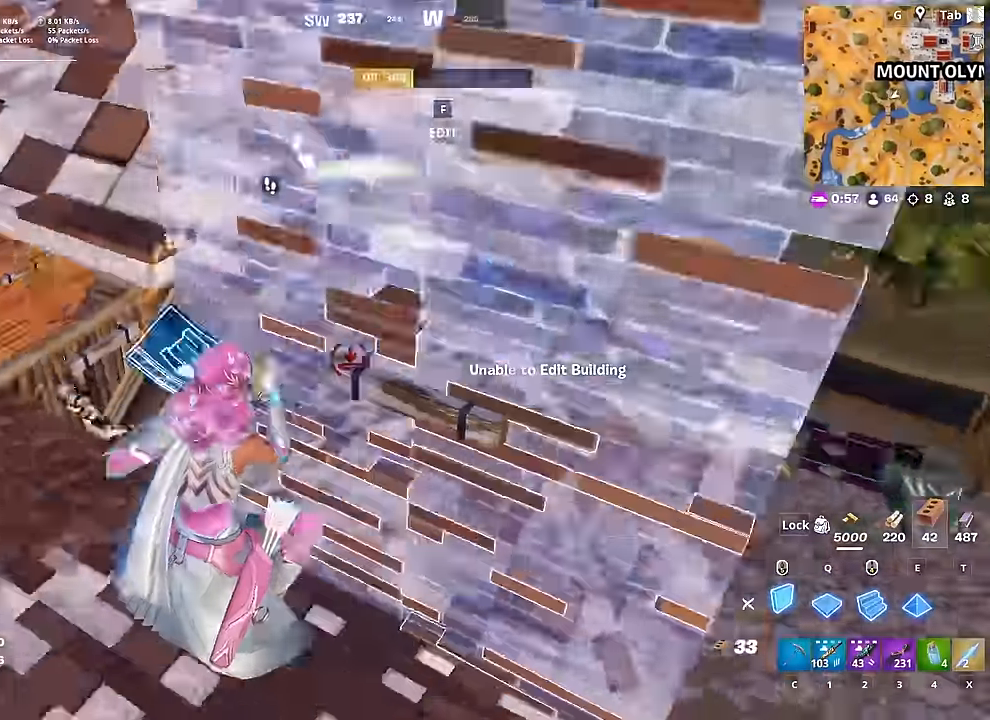
{"keys": ["d", "space", "w"], "mouse": ["left"], "mouse_move": "right", "events": [[84, "space", "up"], [84, "w", "down"], [167, "q", "down"], [367, "q", "up"], [451, "space", "down"]]}